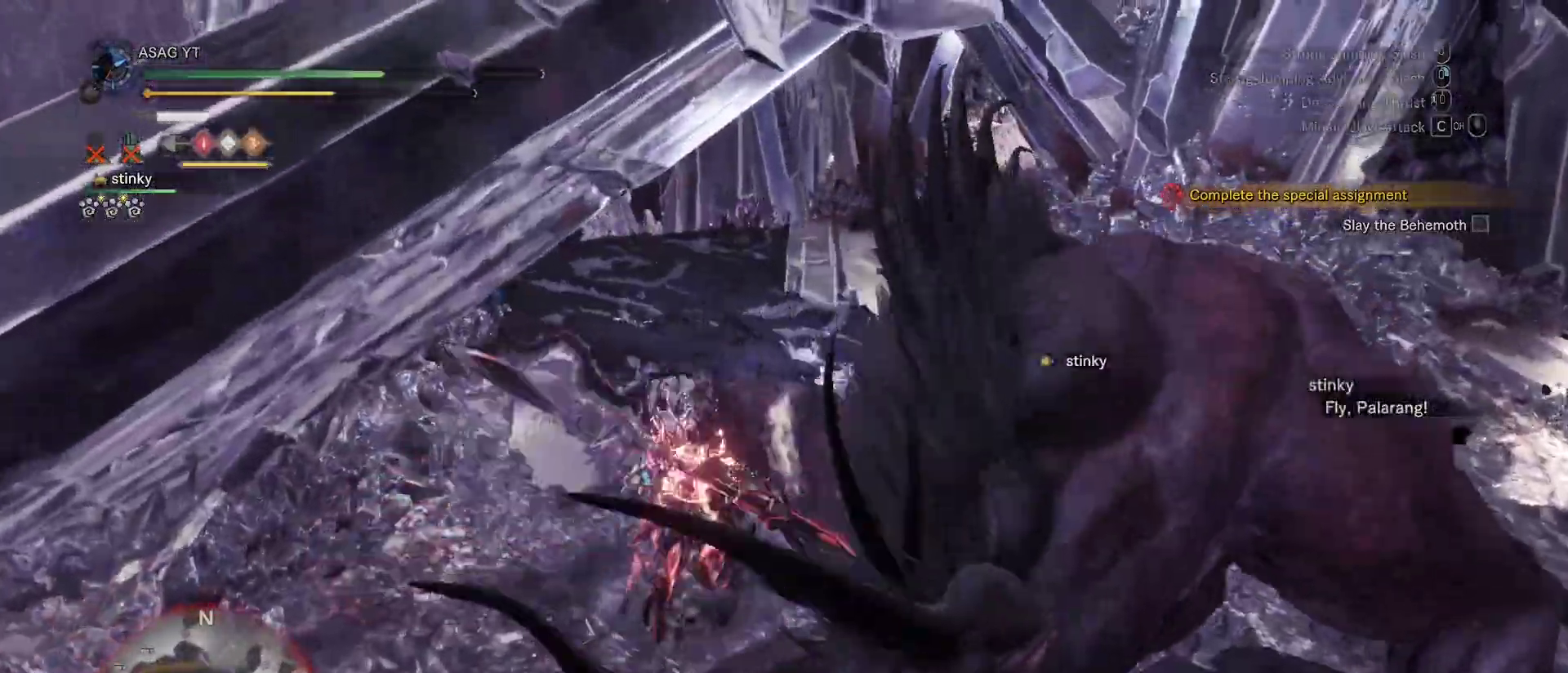
Gameplay with keyboard and mouse; each line is a JSON object with the keys and mouse buttons held at the frame after it. "events" lists presses ("down") and releases ("up") of "1", "2", "3", "4", "5", "a", "alt", "c", "caps_lock", "ctrl", "d", "e", "f", "g", "q", "r", "s", "shift", "space", "t", "tab", "v", "w", "x", "z", "mouse_left", "mouse_wheel" and "mouse_right" between this image and that frame as [ms after this image, input, new state], when the widget could be followed in between. "mouse_left", "mouse_wheel", "mouse_right" = the "left", "wheel", "right" buttons of the "mouse" list. No other keys are recorded. "wheel" means that the mouse wheel is clicked or scrolled. Not read: mouse_move.
{"keys": ["w"], "mouse": ["right"], "events": [[133, "mouse_right", "up"], [150, "mouse_right", "down"], [250, "mouse_right", "up"], [317, "mouse_right", "down"], [400, "mouse_right", "up"], [450, "mouse_right", "down"]]}
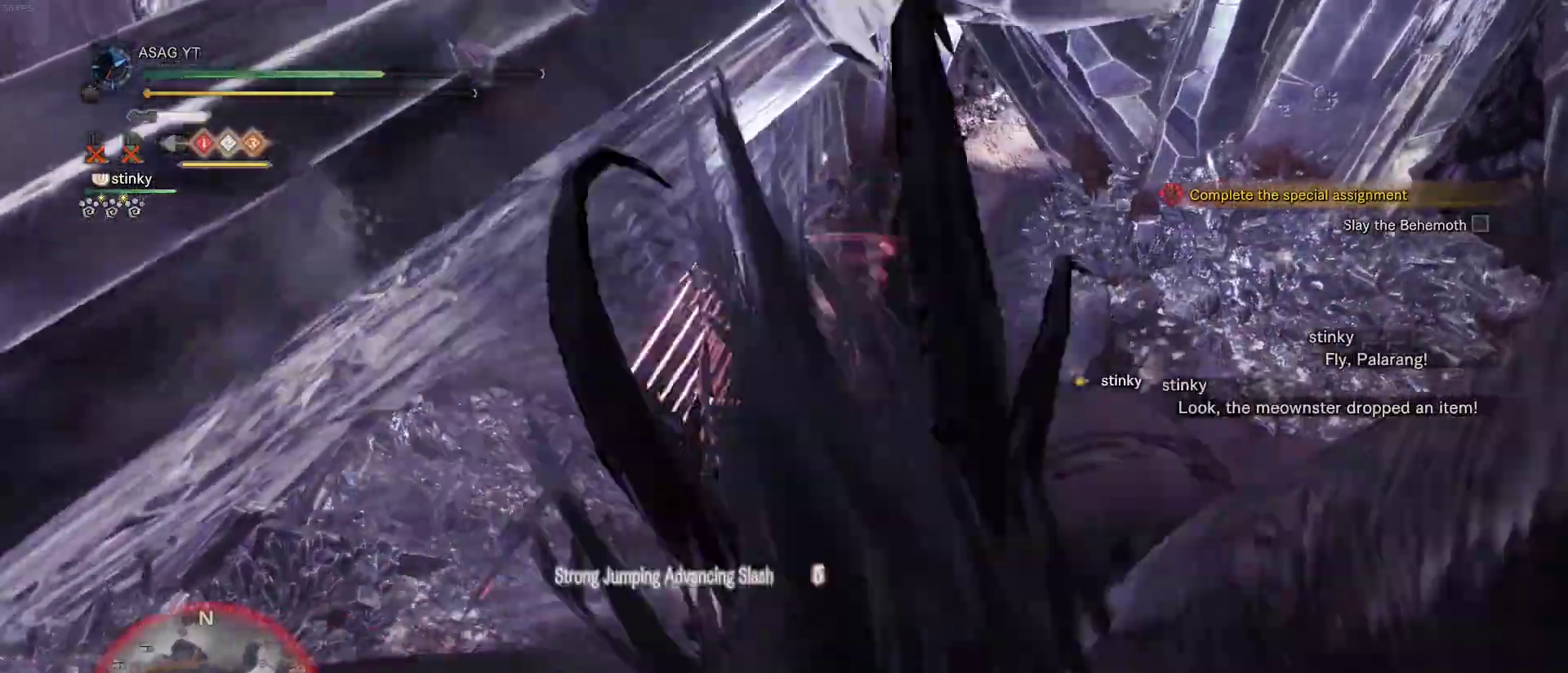
{"keys": ["w"], "mouse": [], "events": [[50, "mouse_right", "up"], [133, "mouse_right", "down"], [233, "mouse_right", "up"], [283, "mouse_right", "down"], [383, "mouse_right", "up"]]}
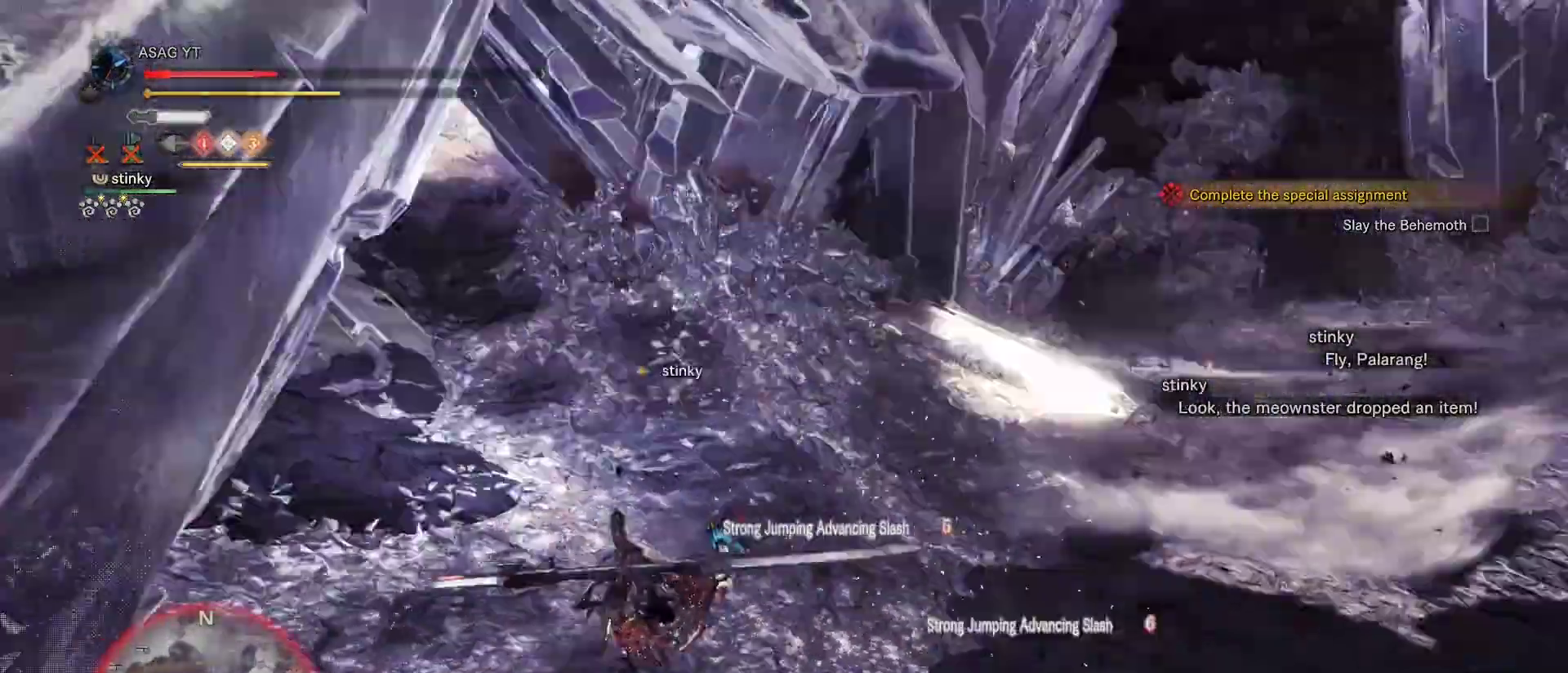
{"keys": [], "mouse": [], "events": [[300, "w", "up"]]}
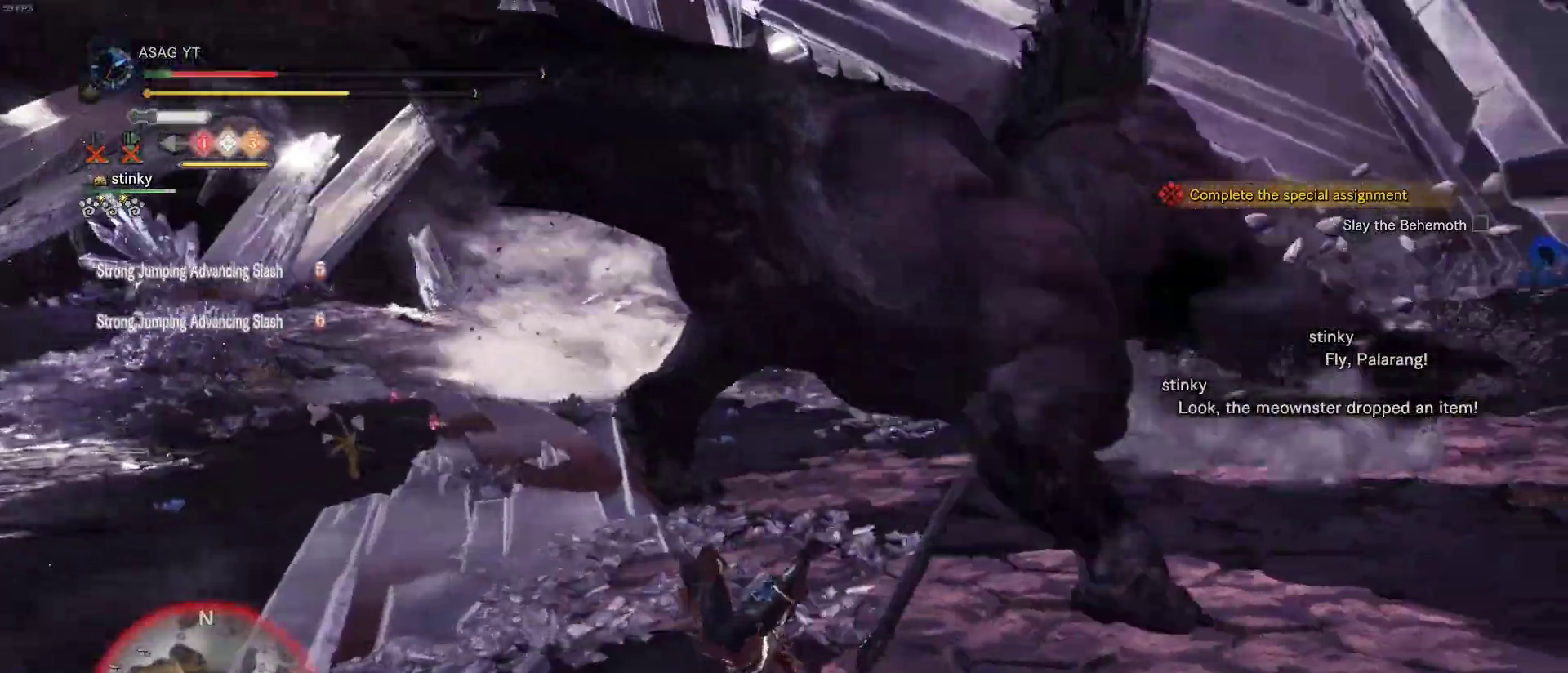
{"keys": ["w"], "mouse": ["left"], "events": [[83, "s", "down"], [167, "a", "down"], [317, "s", "up"], [400, "a", "up"], [400, "w", "down"], [467, "mouse_left", "down"]]}
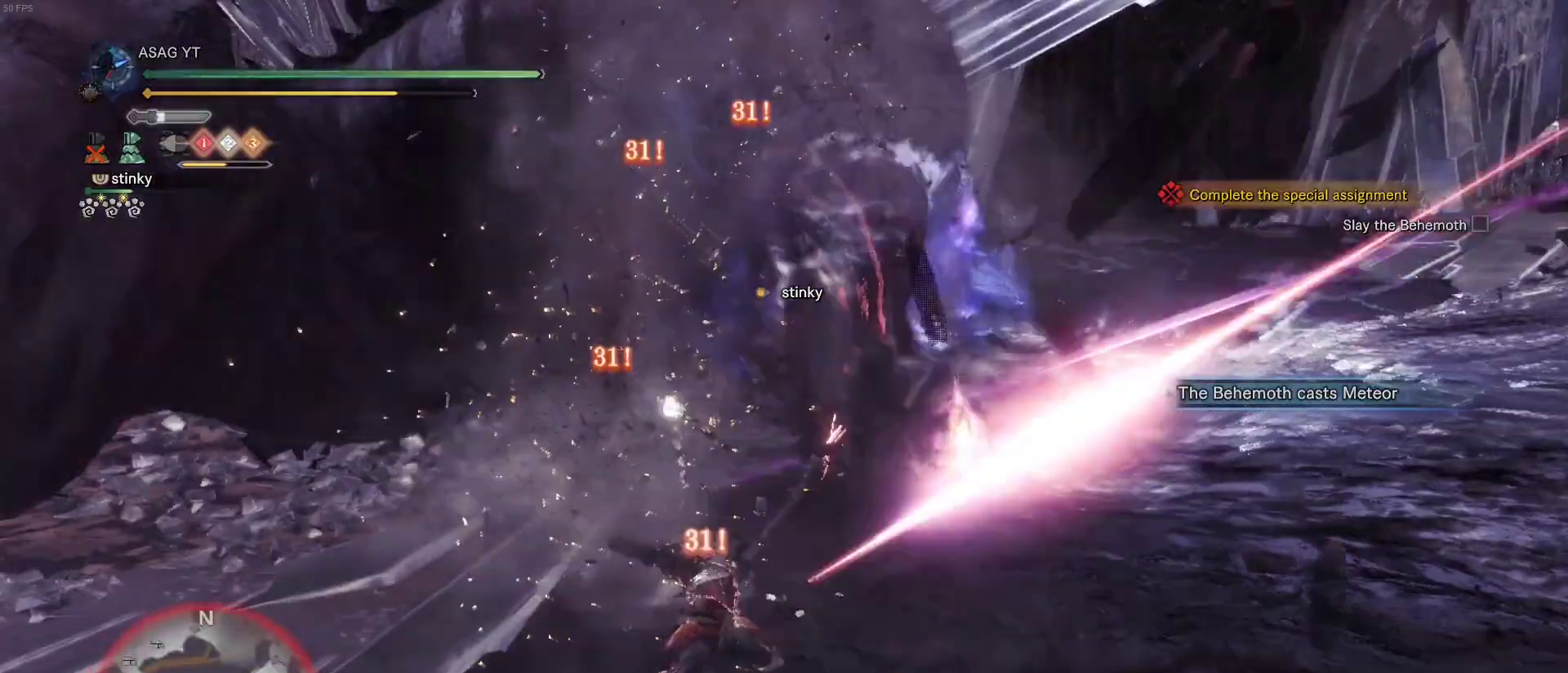
{"keys": ["w"], "mouse": ["left"], "events": [[17, "mouse_left", "up"], [100, "mouse_left", "down"], [250, "mouse_left", "up"], [383, "mouse_left", "down"]]}
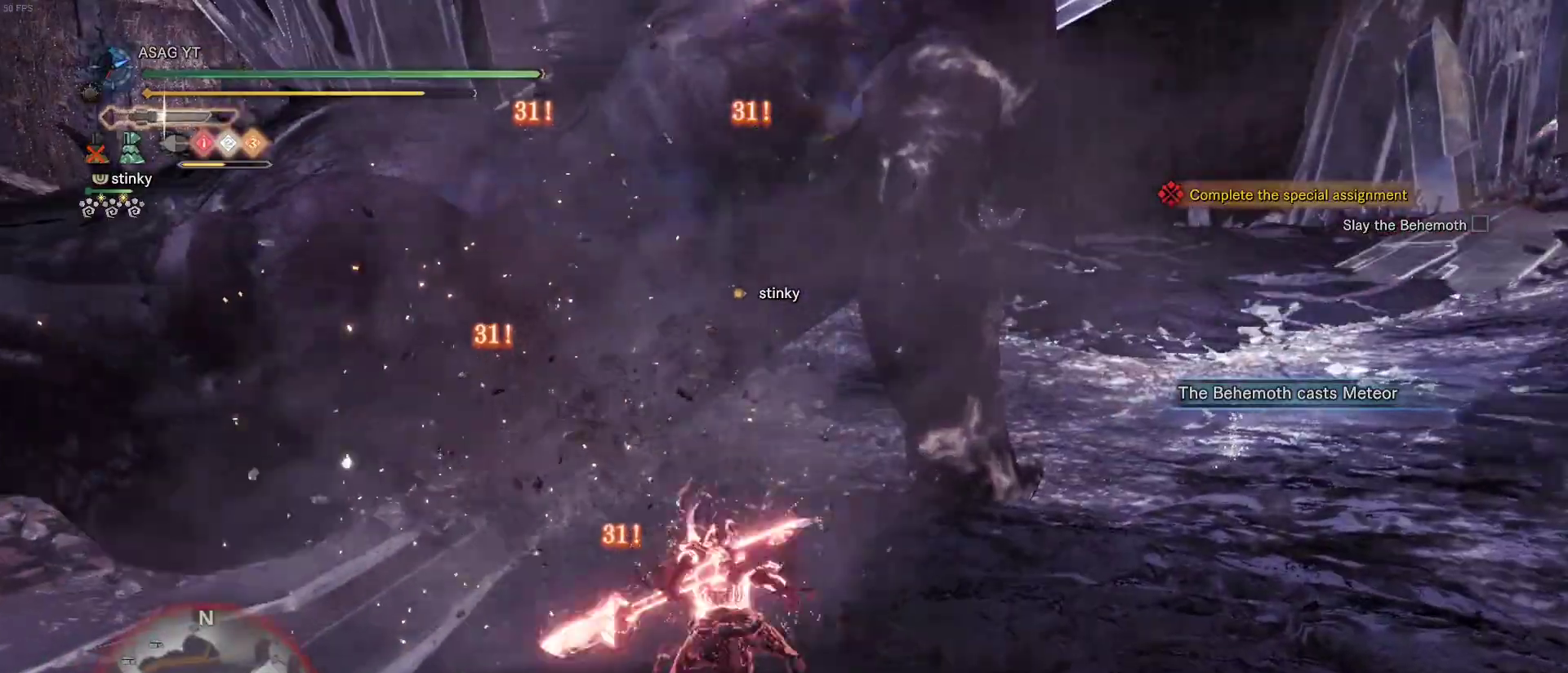
{"keys": ["d", "w"], "mouse": [], "events": [[33, "mouse_left", "up"], [67, "d", "down"]]}
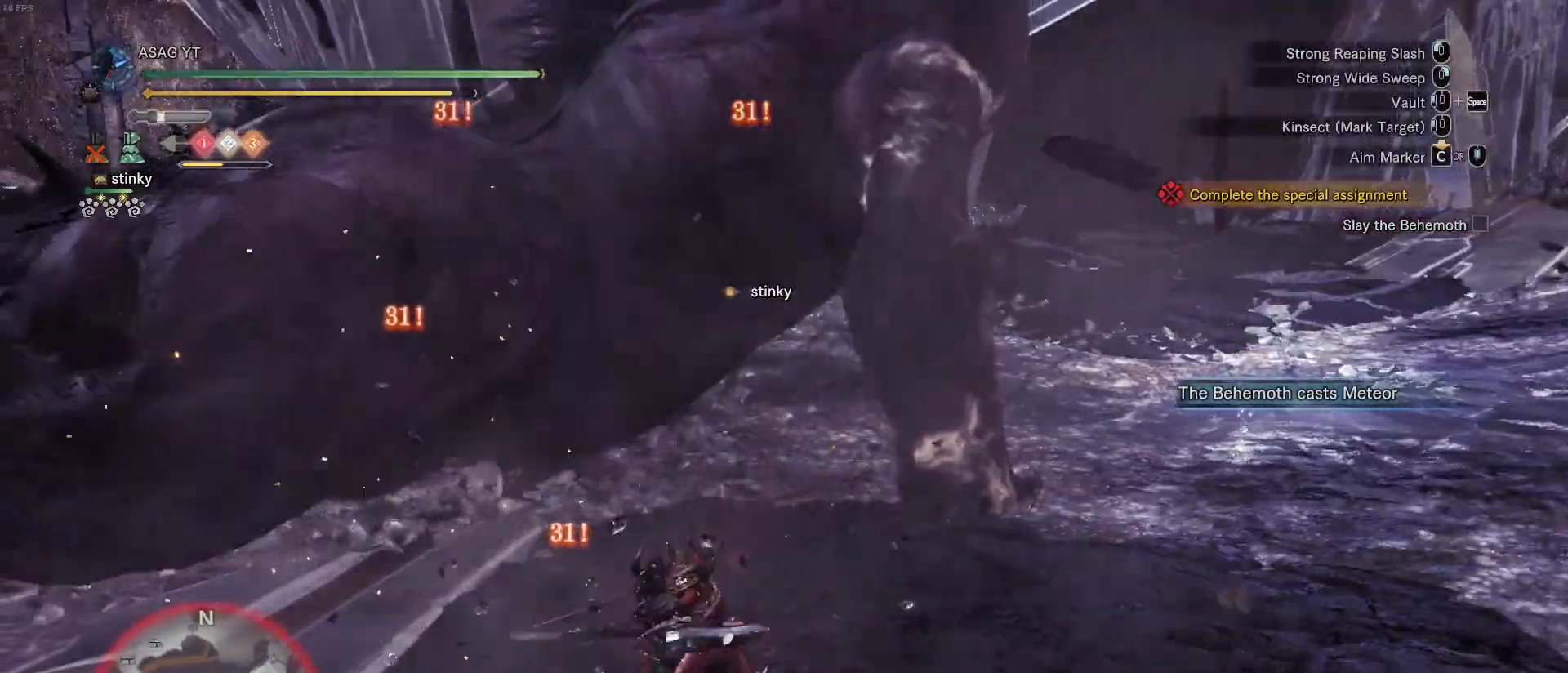
{"keys": ["d"], "mouse": [], "events": [[83, "w", "up"], [183, "space", "down"], [233, "space", "up"], [317, "space", "down"], [467, "space", "up"]]}
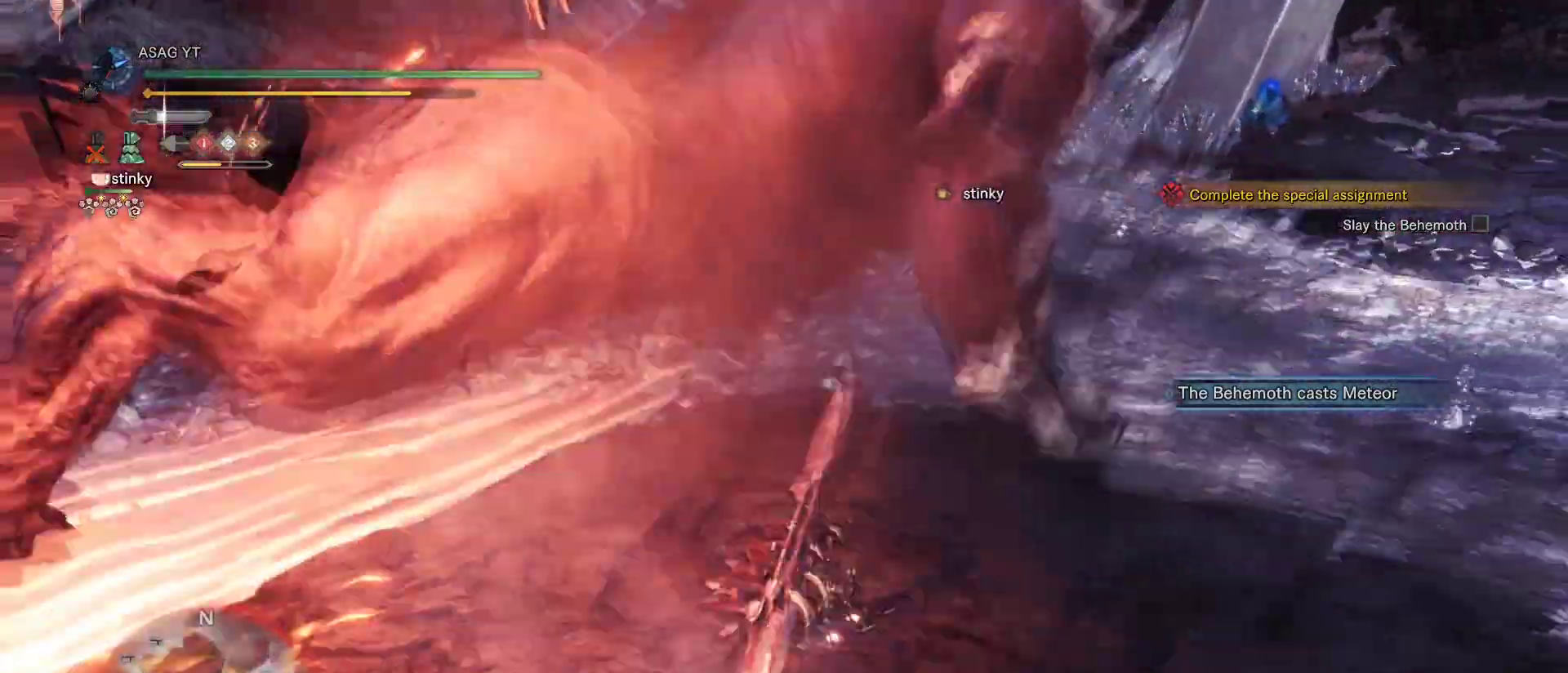
{"keys": ["d", "w"], "mouse": [], "events": [[383, "w", "down"]]}
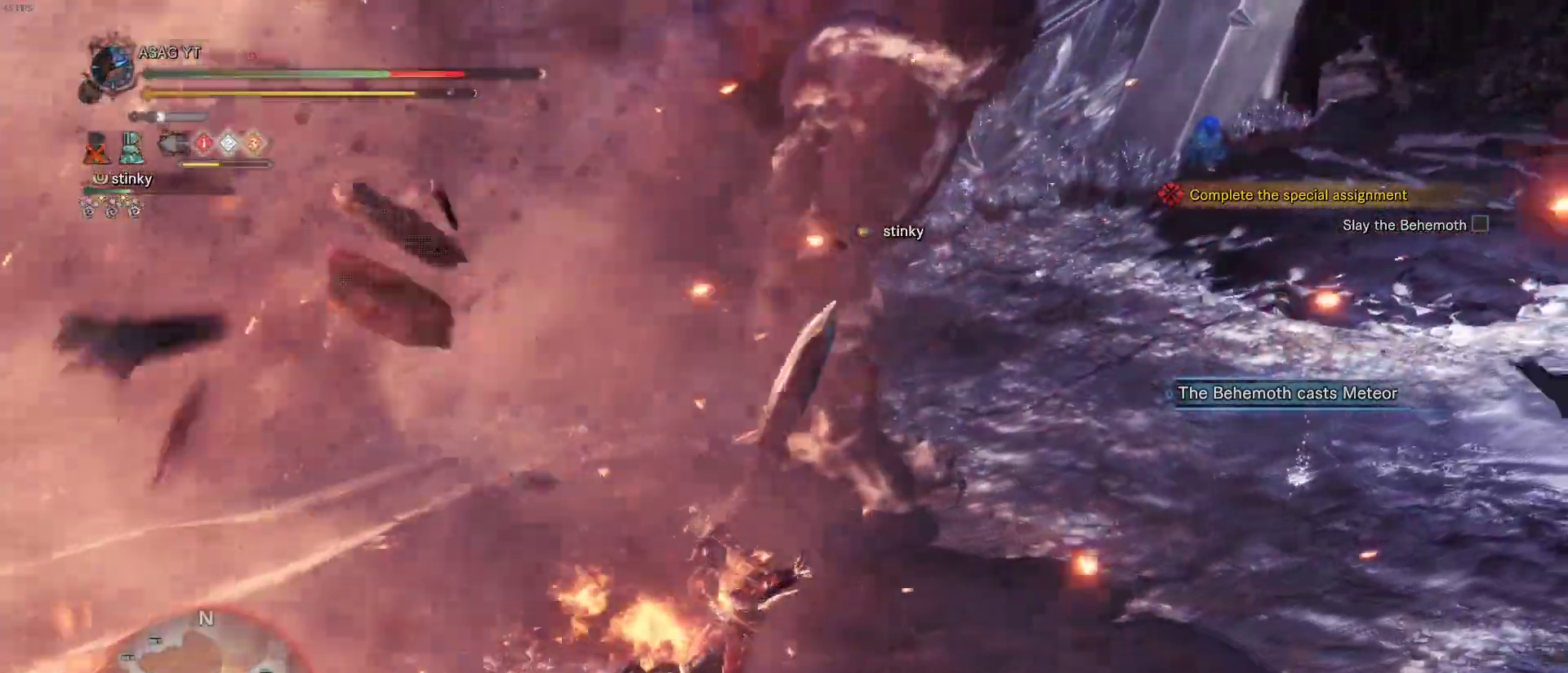
{"keys": ["w"], "mouse": [], "events": [[350, "d", "up"]]}
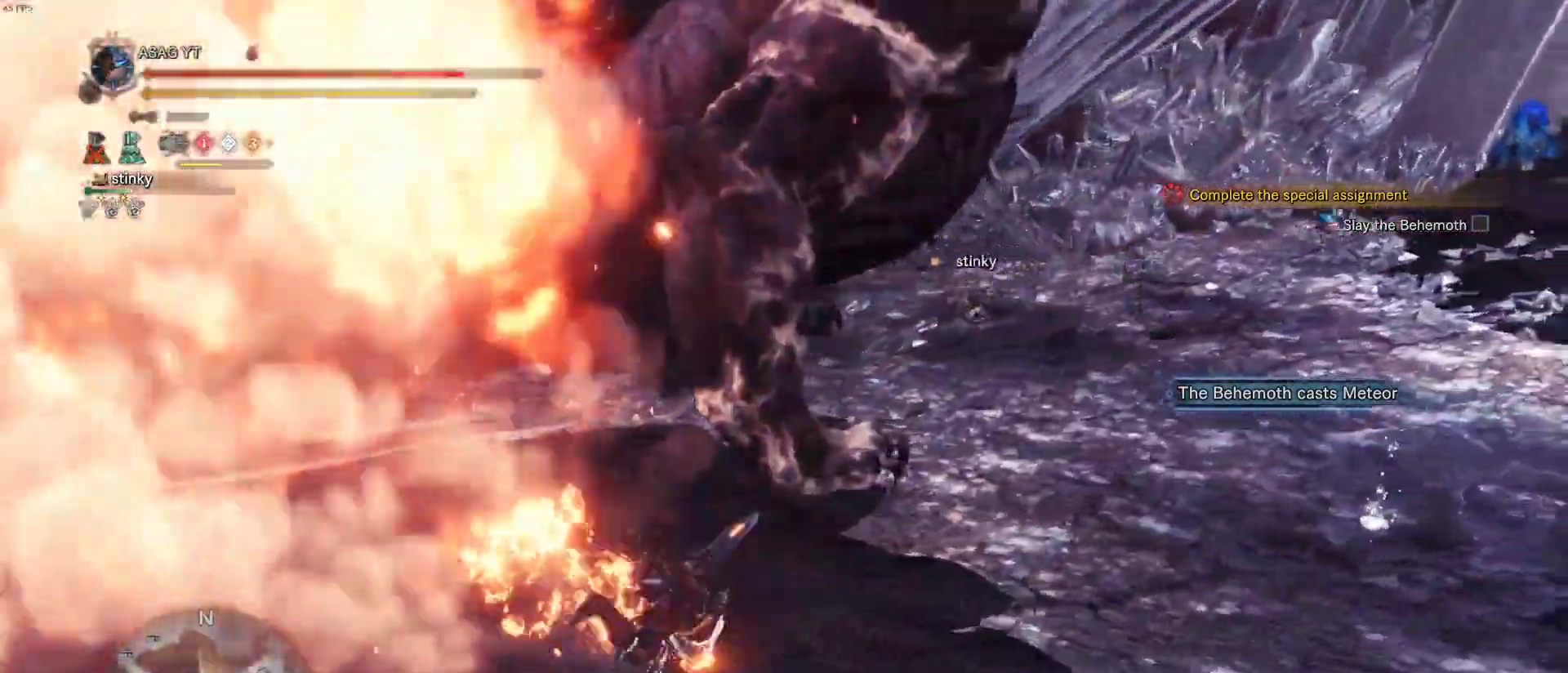
{"keys": ["w"], "mouse": [], "events": [[300, "mouse_left", "down"], [350, "mouse_left", "up"], [400, "mouse_left", "down"], [500, "mouse_left", "up"]]}
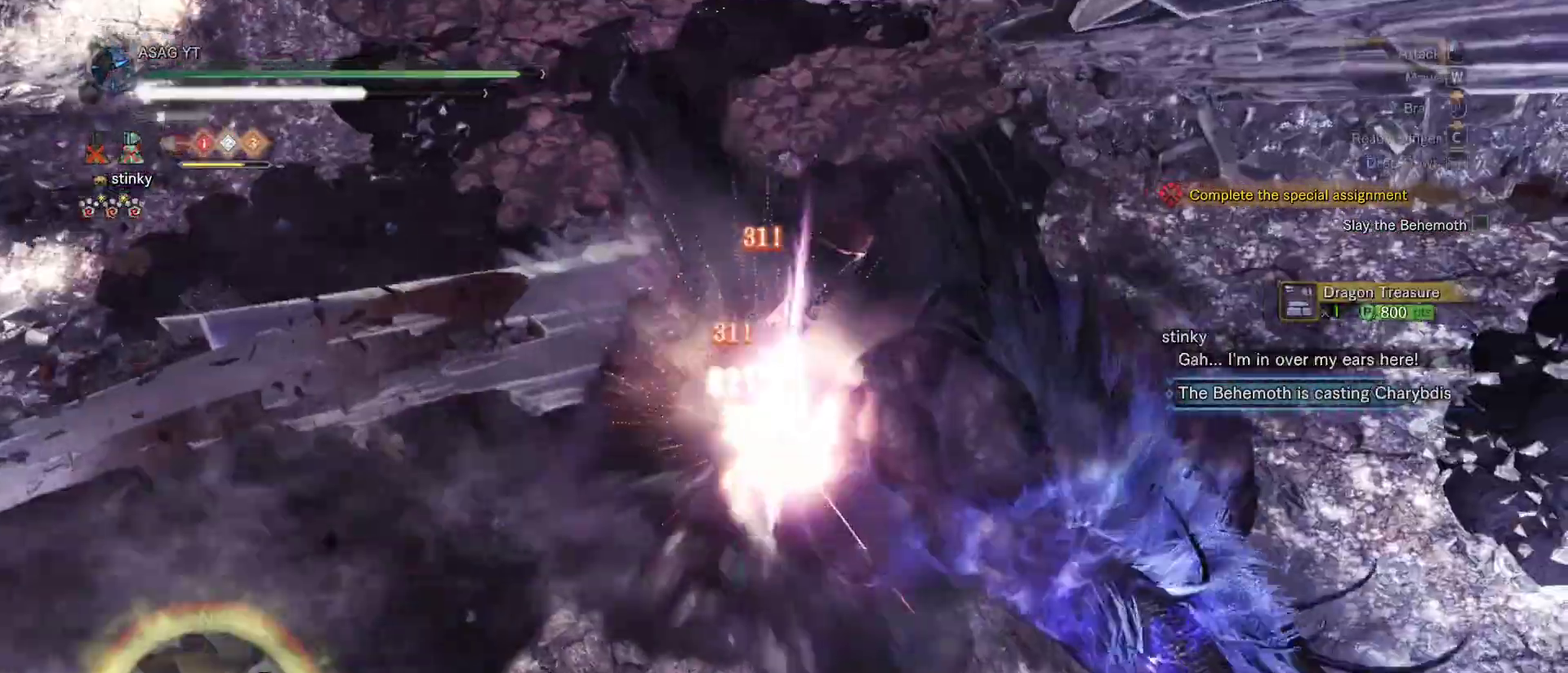
{"keys": [], "mouse": [], "events": [[33, "mouse_left", "down"], [133, "mouse_left", "up"], [233, "mouse_left", "down"], [250, "mouse_left", "up"], [317, "w", "up"], [350, "mouse_left", "down"], [467, "mouse_left", "up"]]}
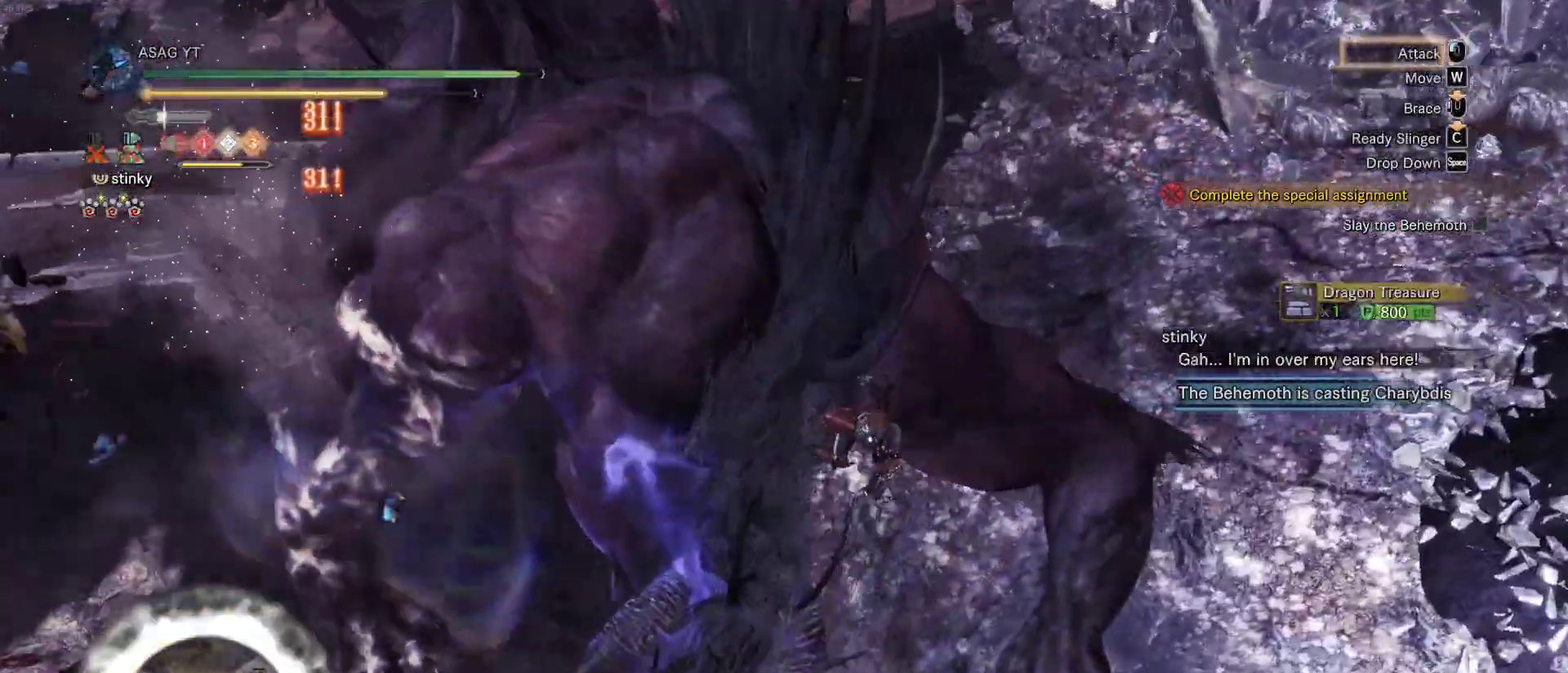
{"keys": [], "mouse": [], "events": [[50, "mouse_left", "down"], [150, "mouse_left", "up"], [250, "mouse_left", "down"], [333, "mouse_left", "up"], [383, "mouse_left", "down"], [483, "mouse_left", "up"]]}
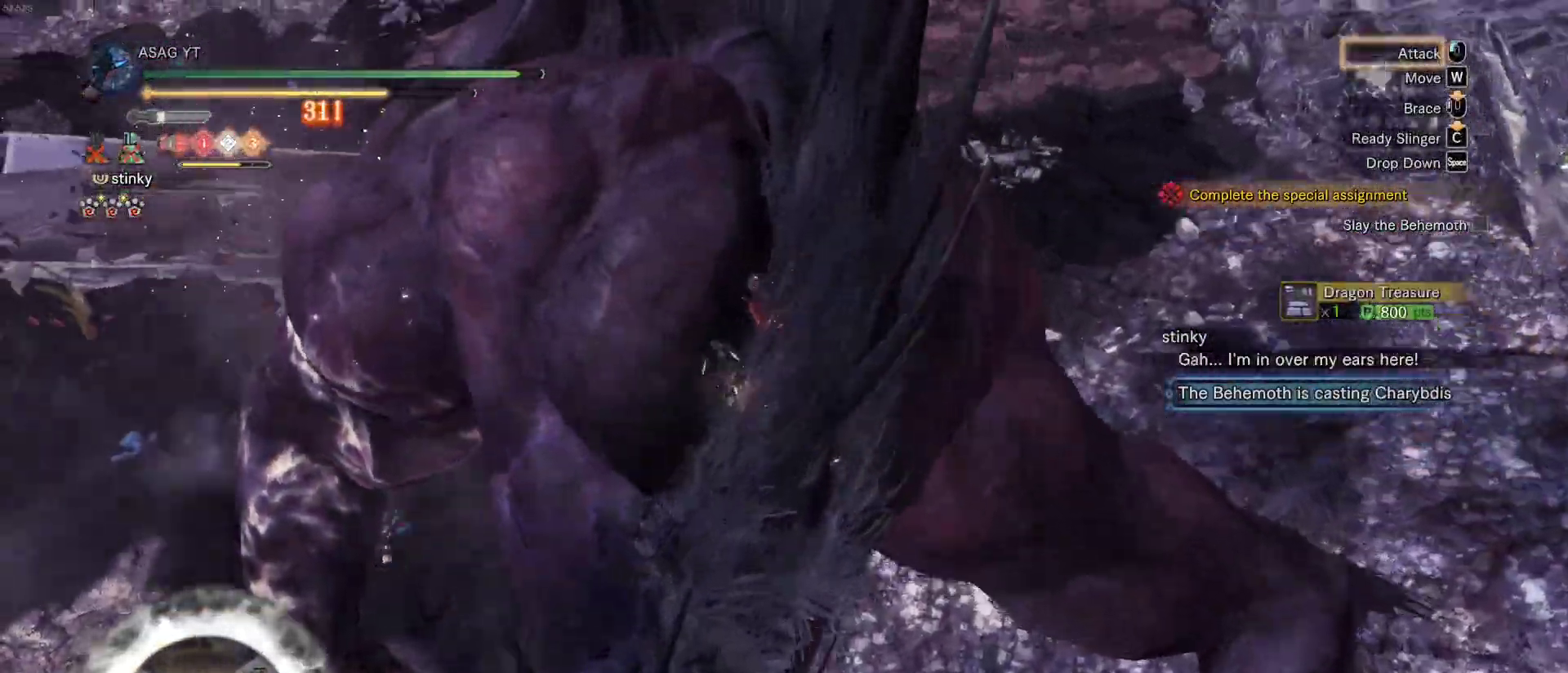
{"keys": [], "mouse": [], "events": [[67, "mouse_left", "down"], [167, "mouse_left", "up"], [267, "mouse_left", "down"], [317, "mouse_left", "up"], [333, "mouse_left", "down"], [467, "mouse_left", "up"]]}
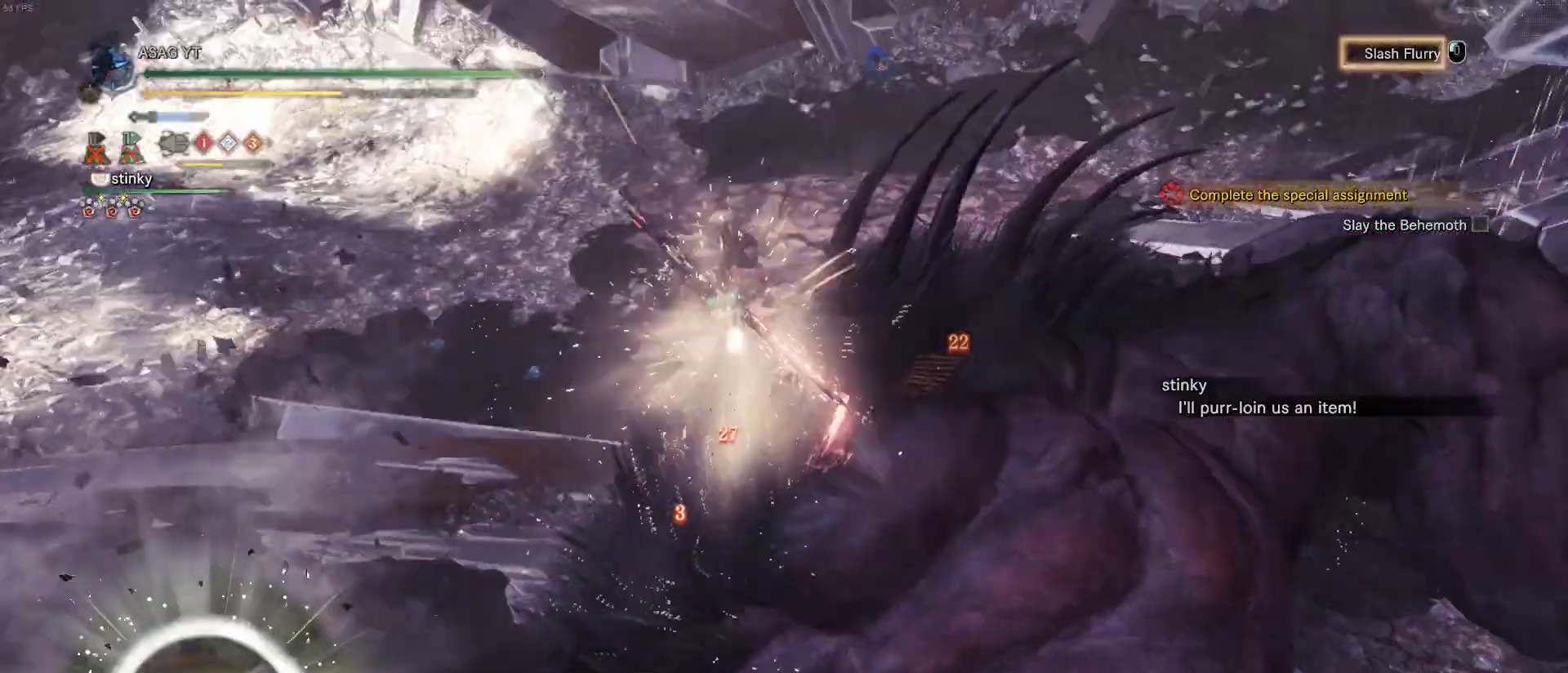
{"keys": [], "mouse": [], "events": [[17, "mouse_left", "down"], [100, "mouse_left", "up"], [200, "mouse_left", "down"], [300, "mouse_left", "up"], [350, "mouse_left", "down"], [483, "mouse_left", "up"]]}
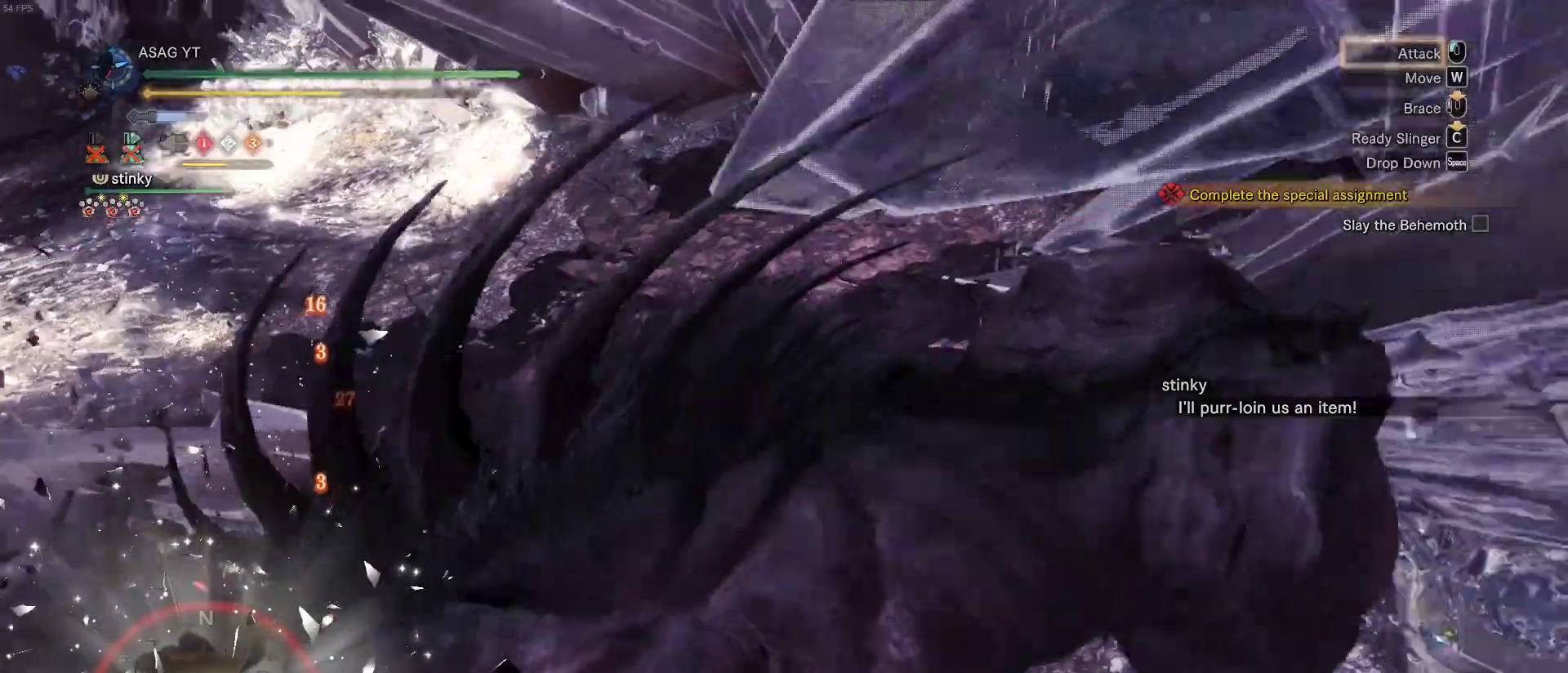
{"keys": [], "mouse": ["left"], "events": [[17, "mouse_left", "down"], [167, "mouse_left", "up"], [317, "mouse_left", "down"], [400, "mouse_left", "up"], [500, "mouse_left", "down"]]}
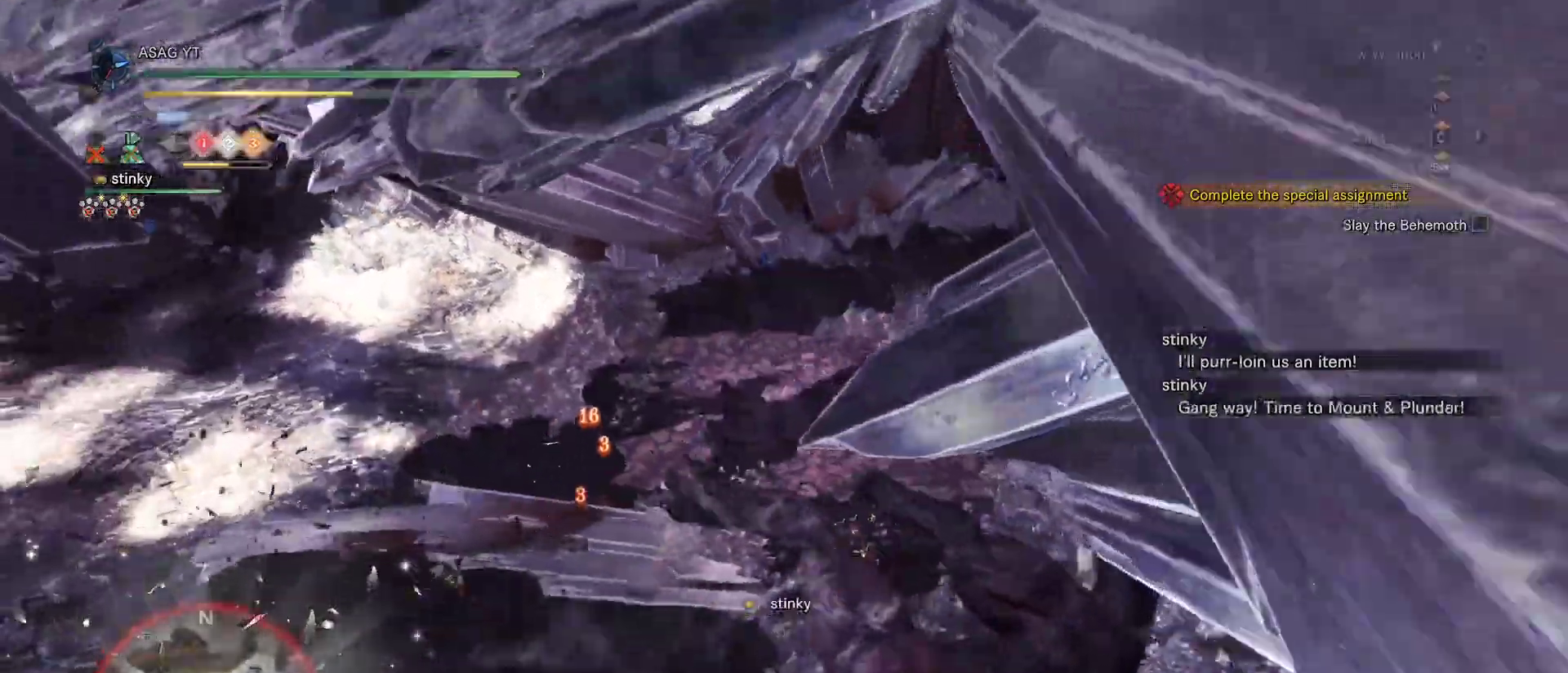
{"keys": [], "mouse": [], "events": [[100, "mouse_left", "up"]]}
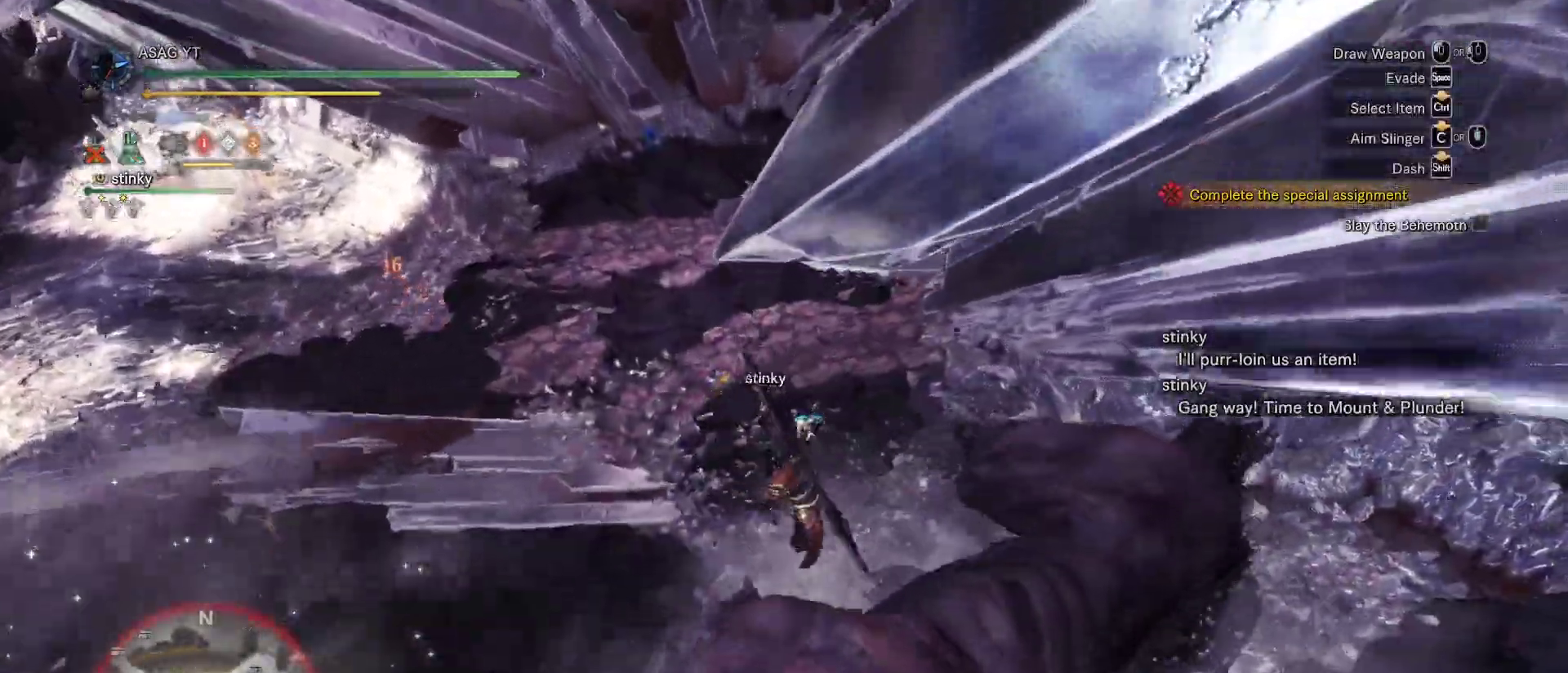
{"keys": [], "mouse": [], "events": [[400, "mouse_left", "down"], [500, "mouse_left", "up"]]}
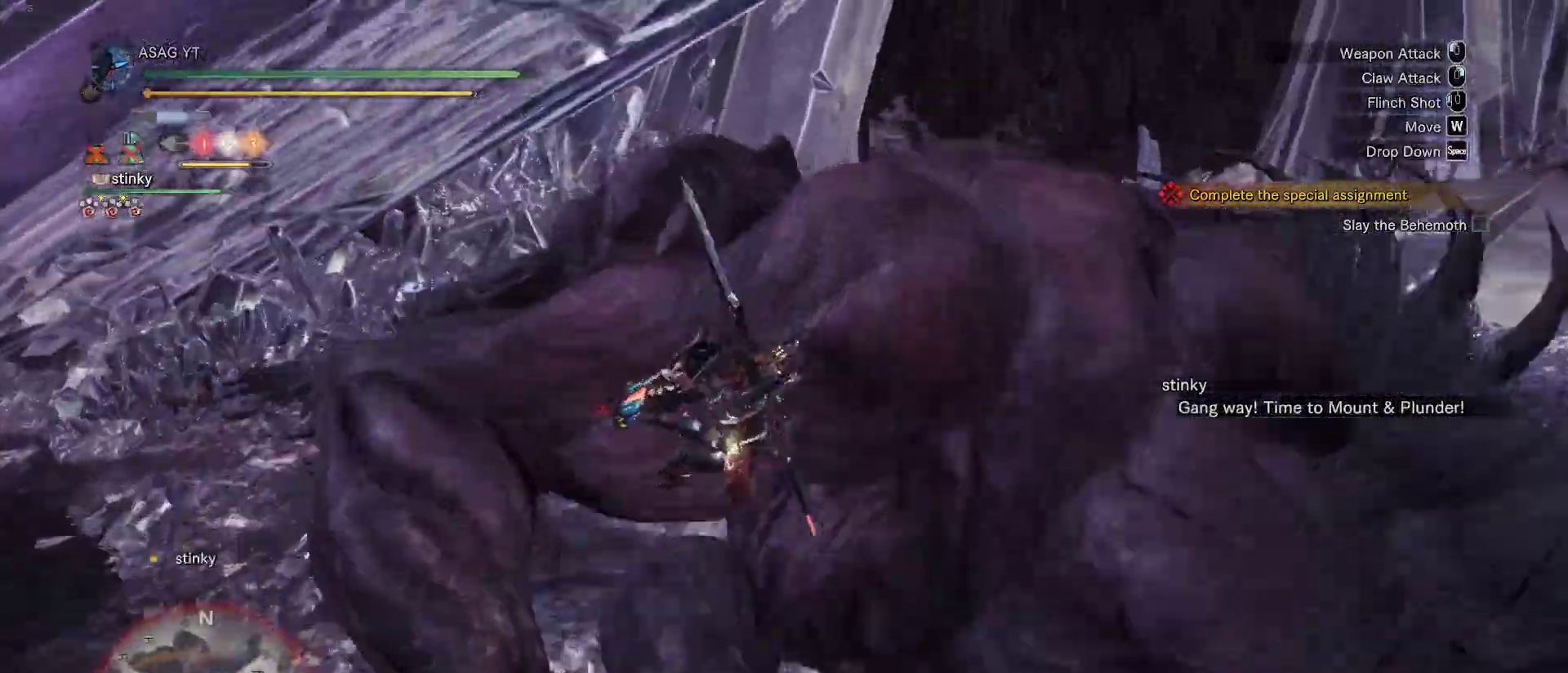
{"keys": [], "mouse": ["left"], "events": [[83, "mouse_left", "down"], [133, "mouse_left", "up"], [233, "mouse_left", "down"], [317, "mouse_left", "up"], [350, "mouse_left", "down"], [467, "mouse_left", "up"], [483, "mouse_left", "down"]]}
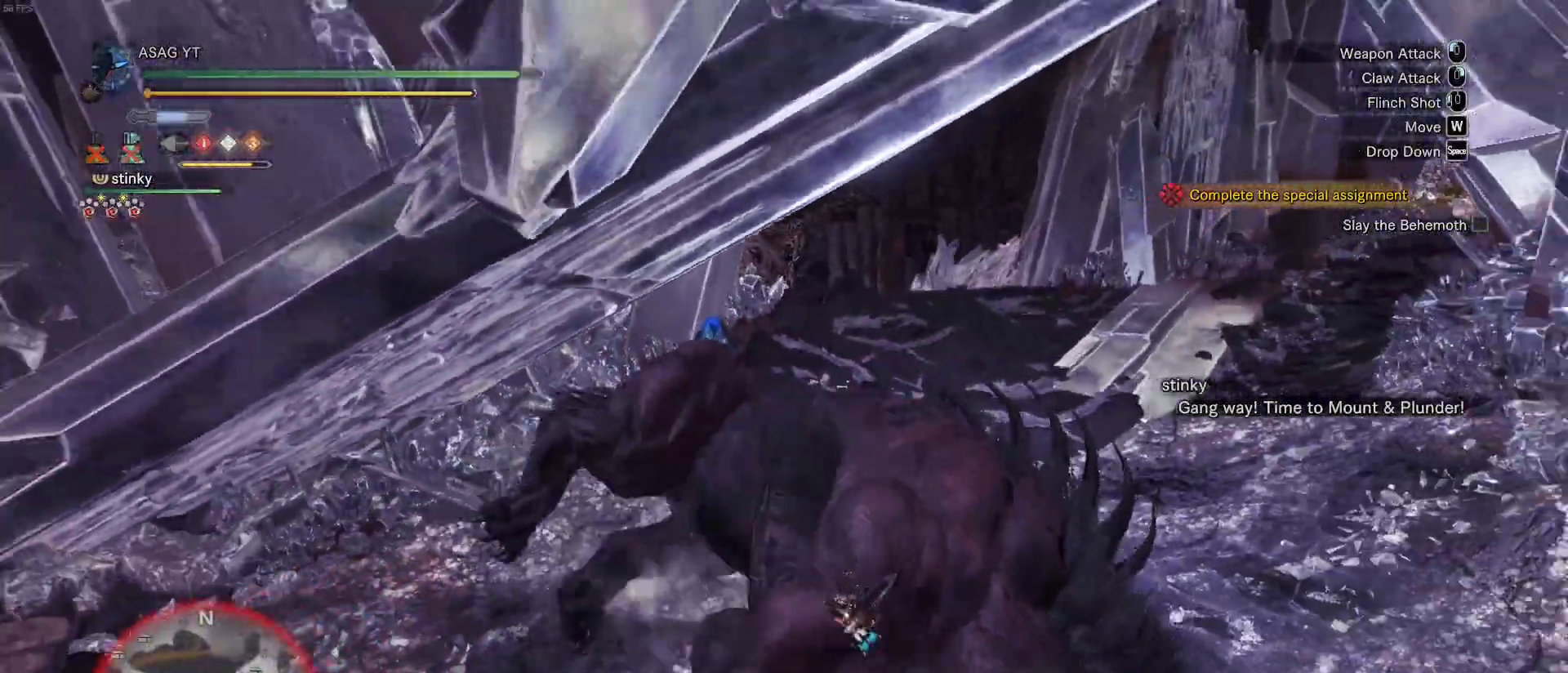
{"keys": [], "mouse": ["left"], "events": [[100, "mouse_left", "up"], [150, "mouse_left", "down"], [250, "mouse_left", "up"], [300, "mouse_left", "down"], [383, "mouse_left", "up"], [433, "mouse_left", "down"]]}
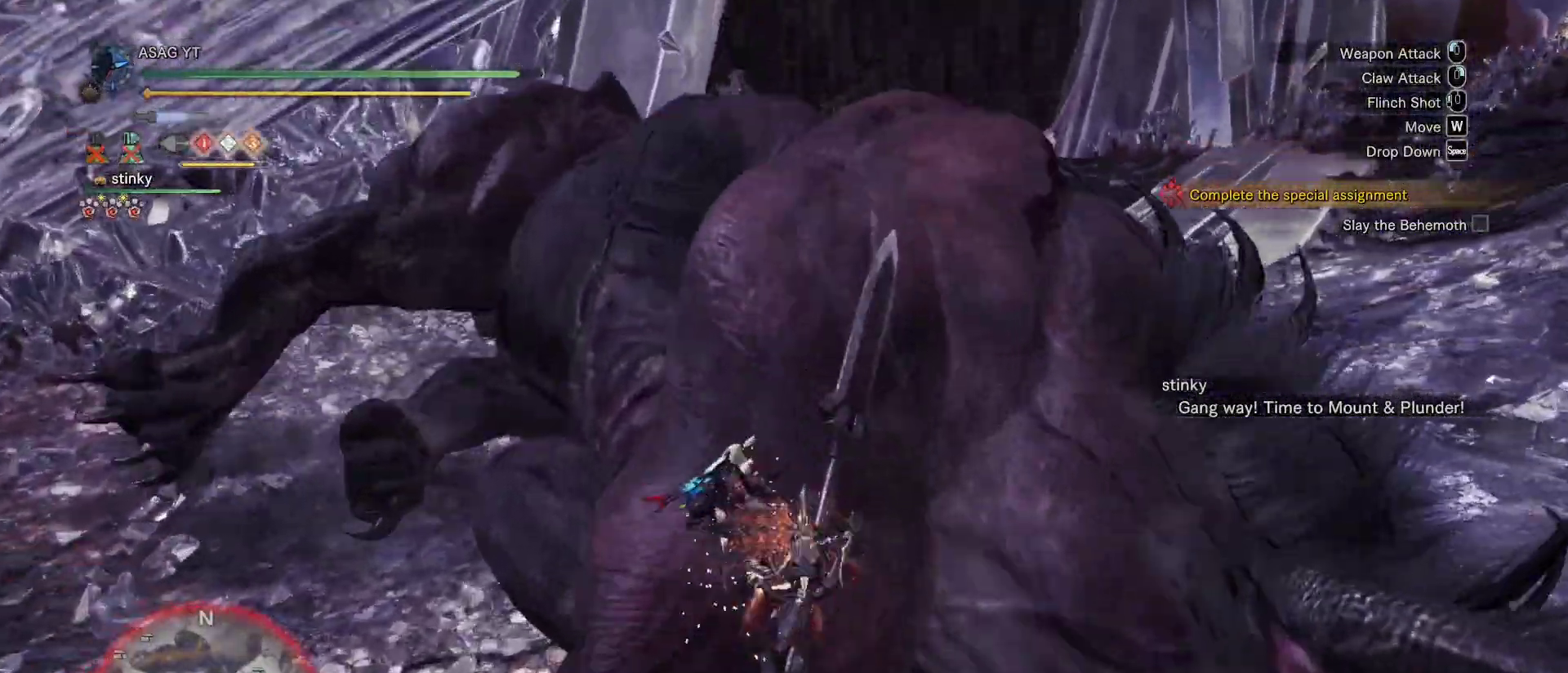
{"keys": [], "mouse": ["left"], "events": [[33, "mouse_left", "up"], [67, "mouse_left", "down"], [167, "mouse_left", "up"], [217, "mouse_left", "down"], [317, "mouse_left", "up"], [350, "mouse_left", "down"], [450, "mouse_left", "up"], [500, "mouse_left", "down"]]}
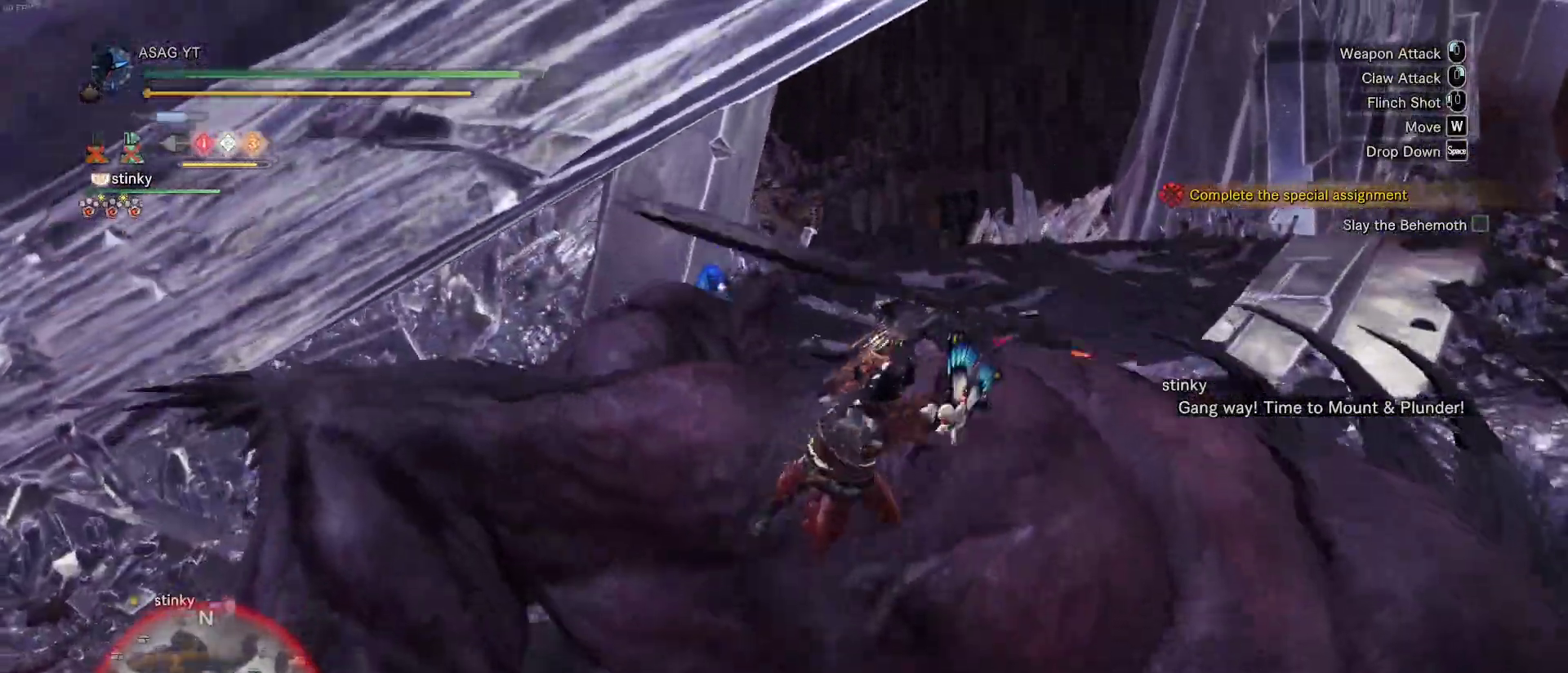
{"keys": [], "mouse": ["left"], "events": [[83, "mouse_left", "up"], [133, "mouse_left", "down"], [233, "mouse_left", "up"], [283, "mouse_left", "down"], [367, "mouse_left", "up"], [417, "mouse_left", "down"]]}
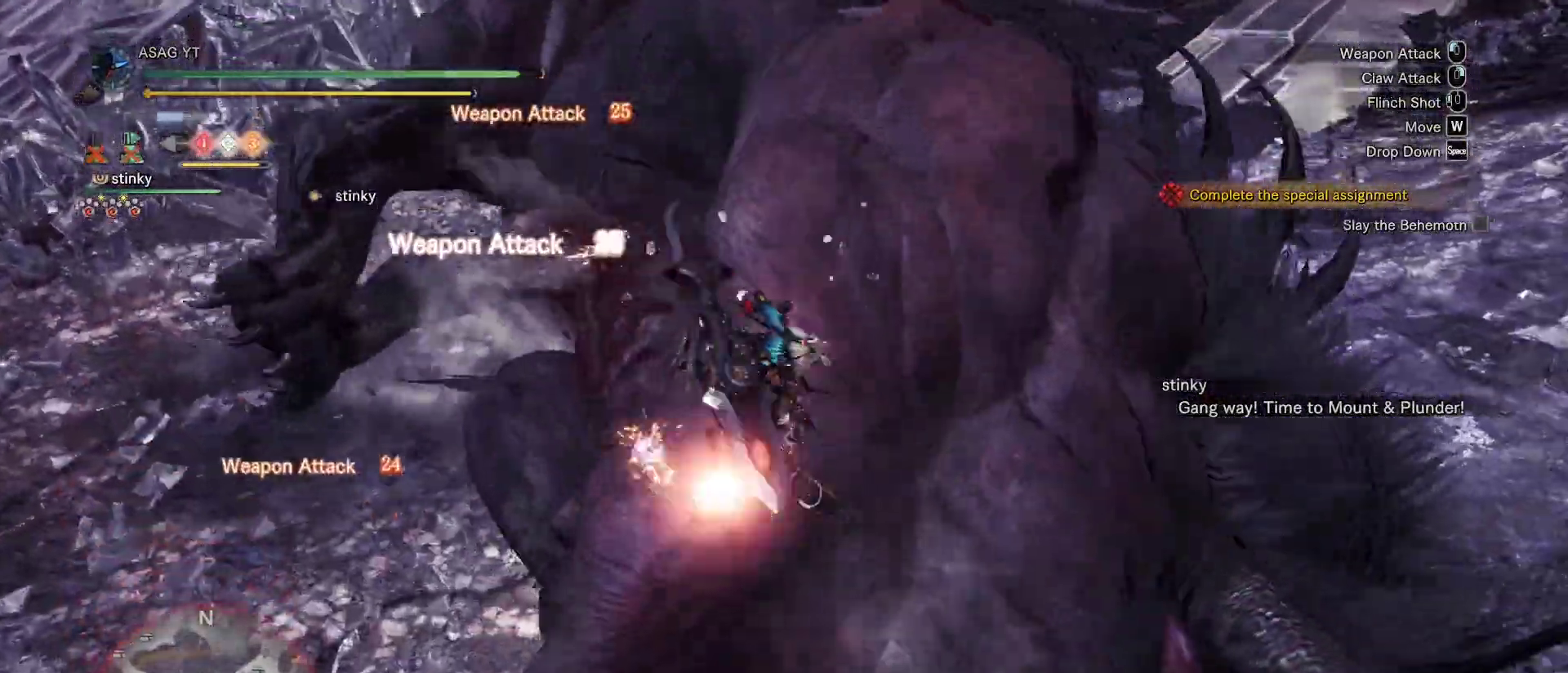
{"keys": [], "mouse": [], "events": [[17, "mouse_left", "up"], [67, "mouse_left", "down"], [150, "mouse_left", "up"], [250, "mouse_left", "down"], [333, "mouse_left", "up"], [350, "mouse_left", "down"], [483, "mouse_left", "up"]]}
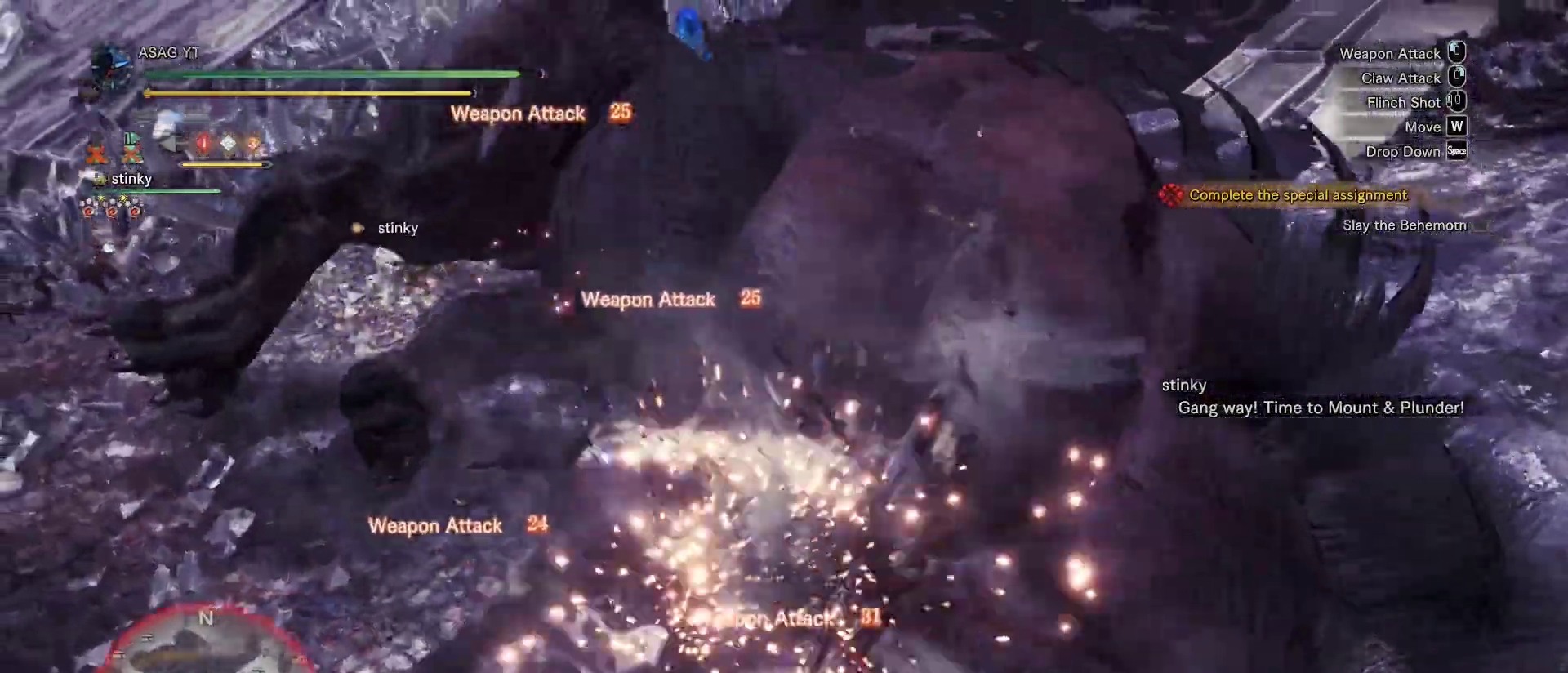
{"keys": ["a"], "mouse": [], "events": [[33, "mouse_left", "down"], [167, "mouse_left", "up"], [217, "mouse_left", "down"], [350, "a", "down"], [350, "mouse_left", "up"]]}
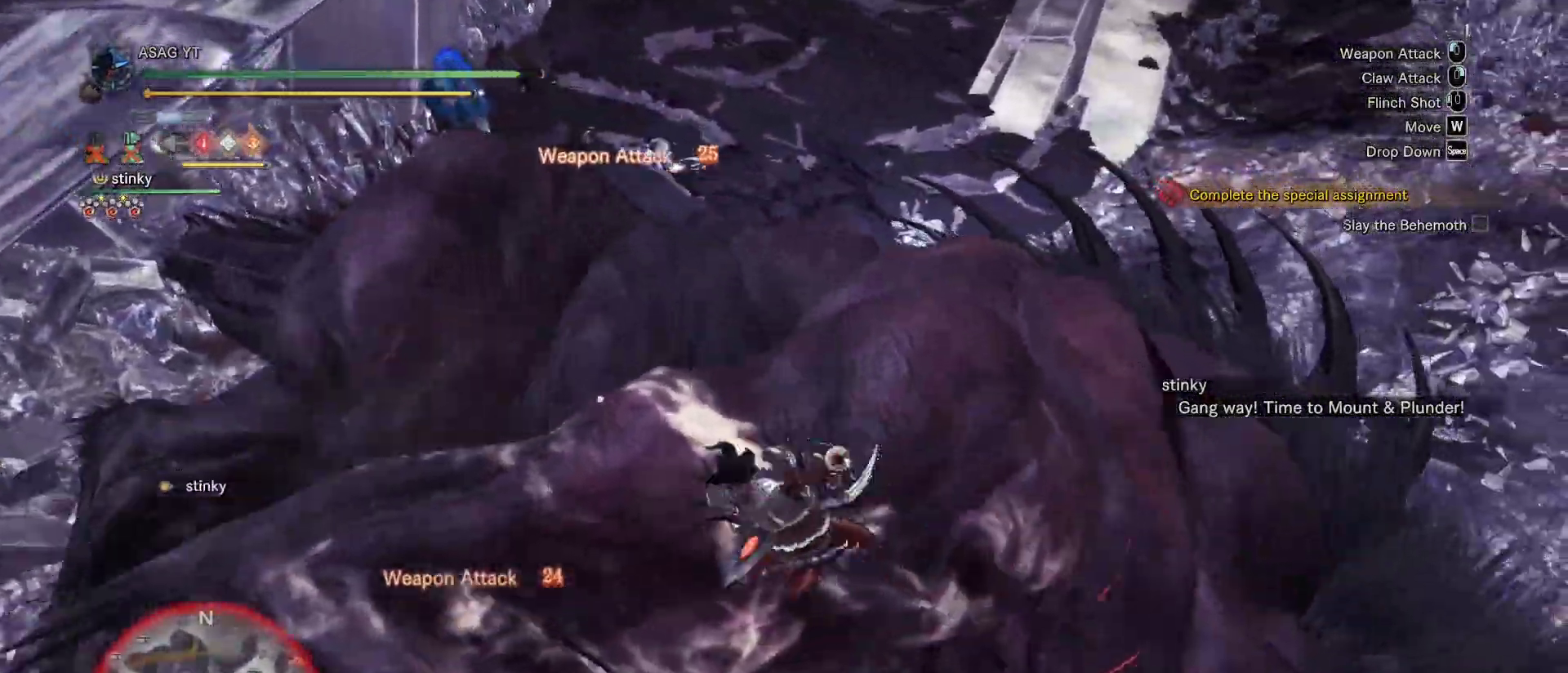
{"keys": [], "mouse": [], "events": [[267, "s", "down"], [417, "a", "up"], [417, "s", "up"]]}
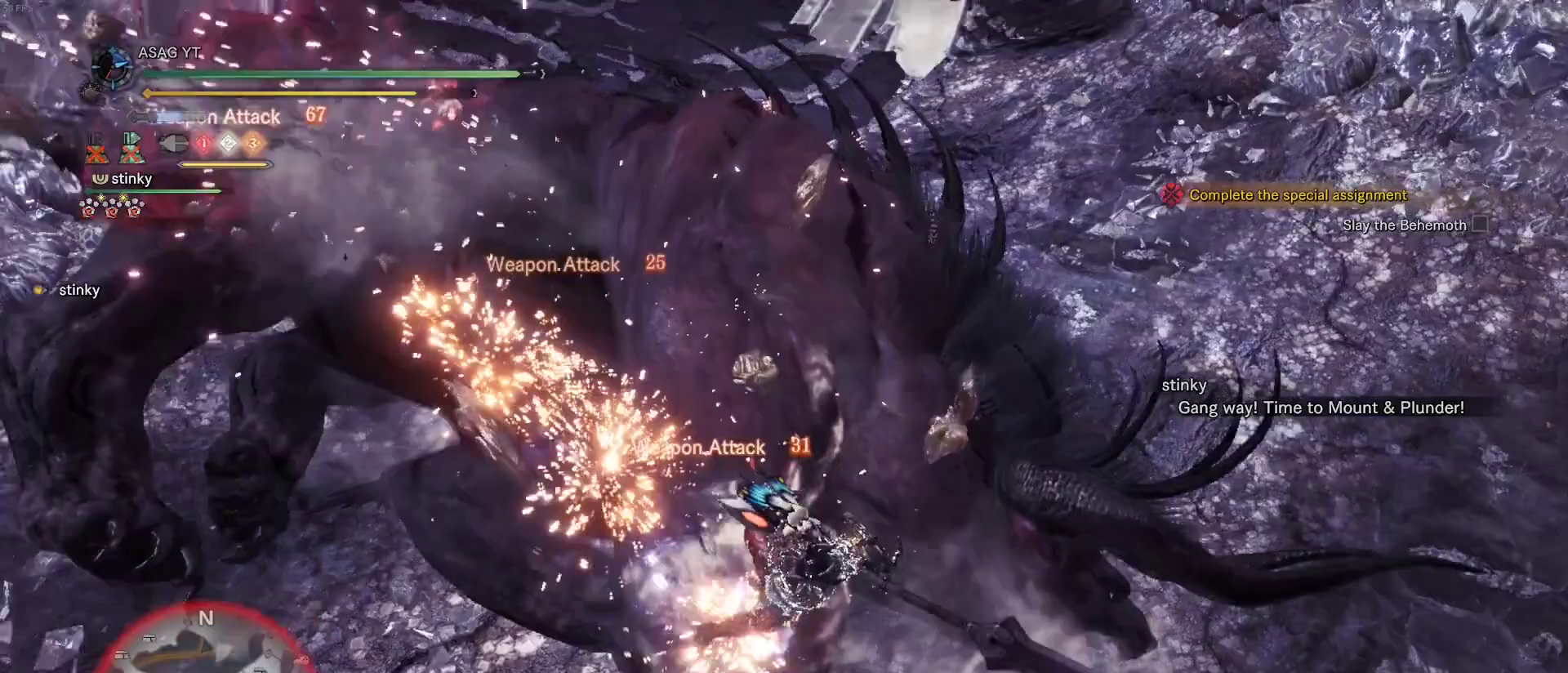
{"keys": [], "mouse": [], "events": []}
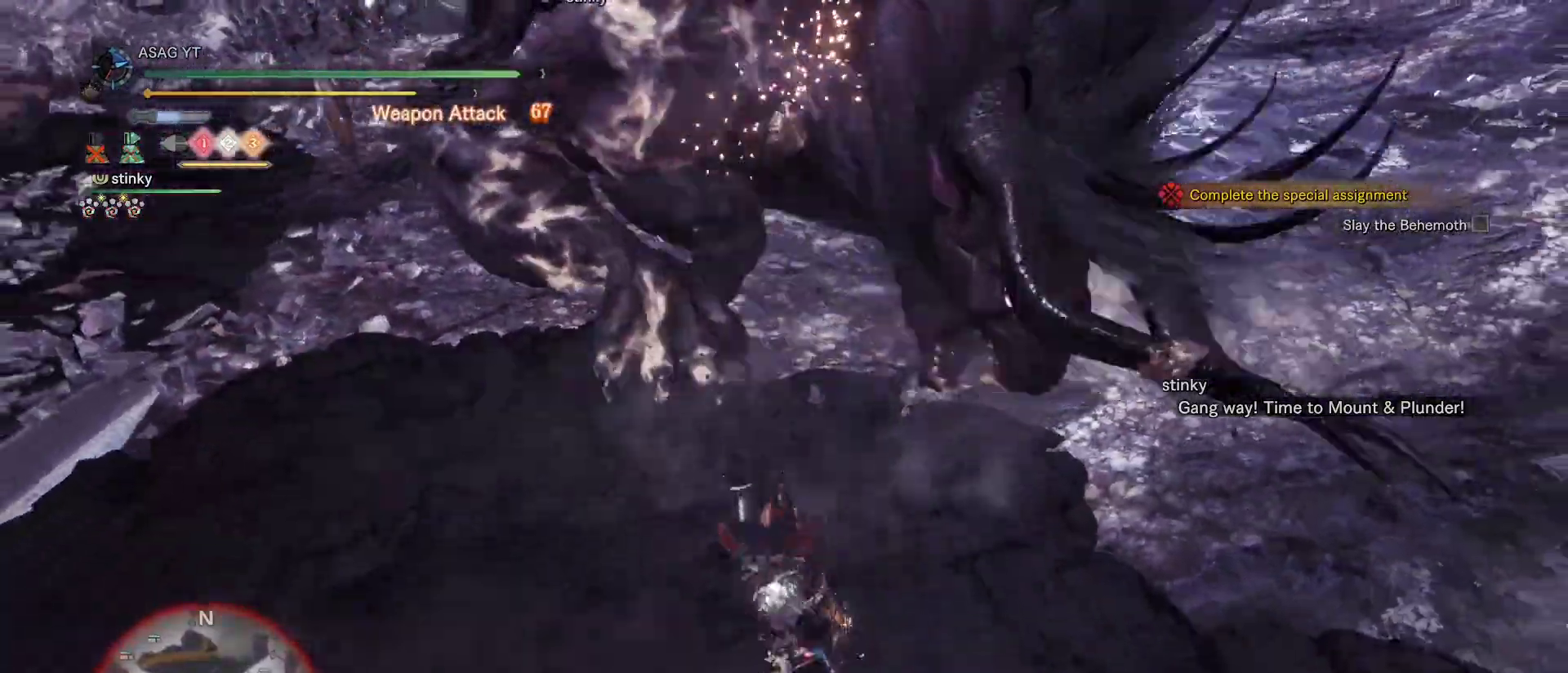
{"keys": ["a", "space"], "mouse": [], "events": [[67, "a", "down"], [433, "space", "down"]]}
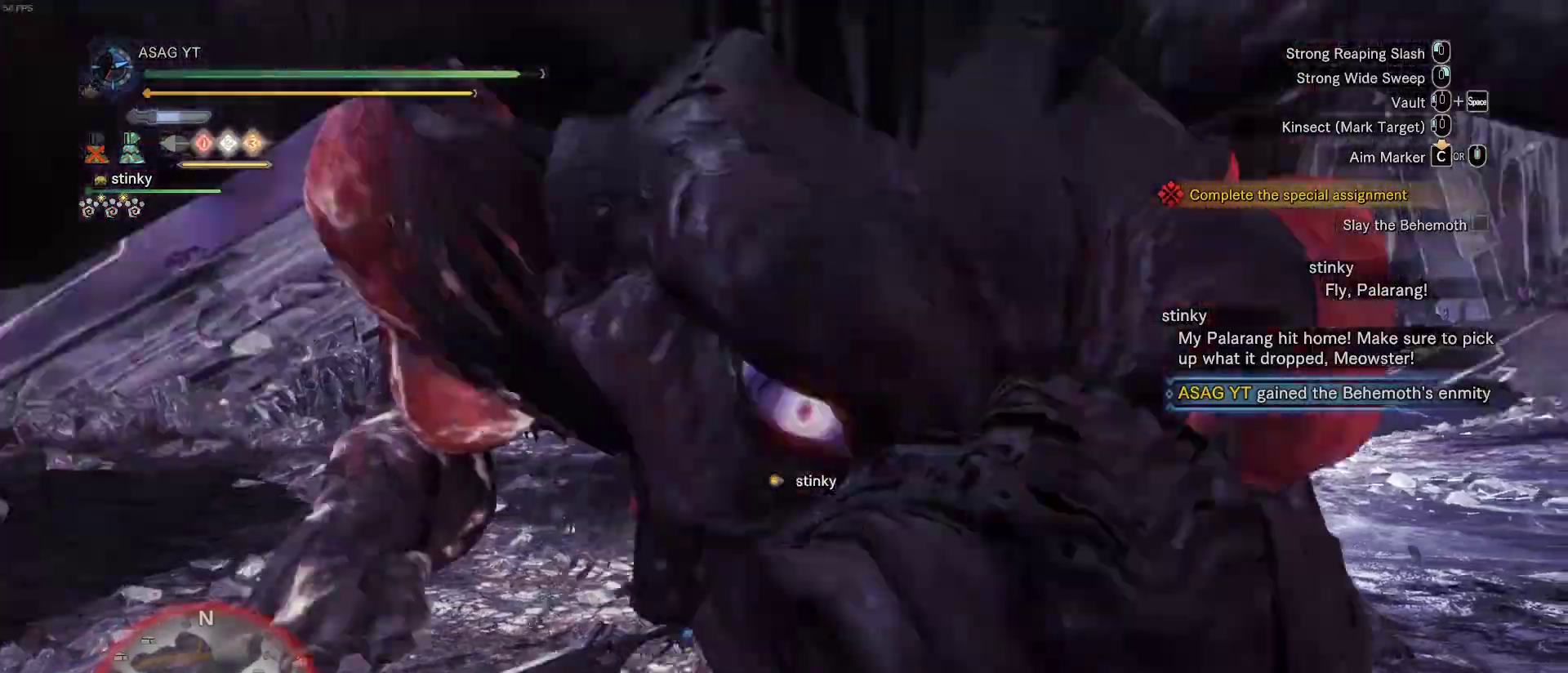
{"keys": ["w"], "mouse": [], "events": [[67, "space", "up"], [450, "w", "down"], [500, "a", "up"]]}
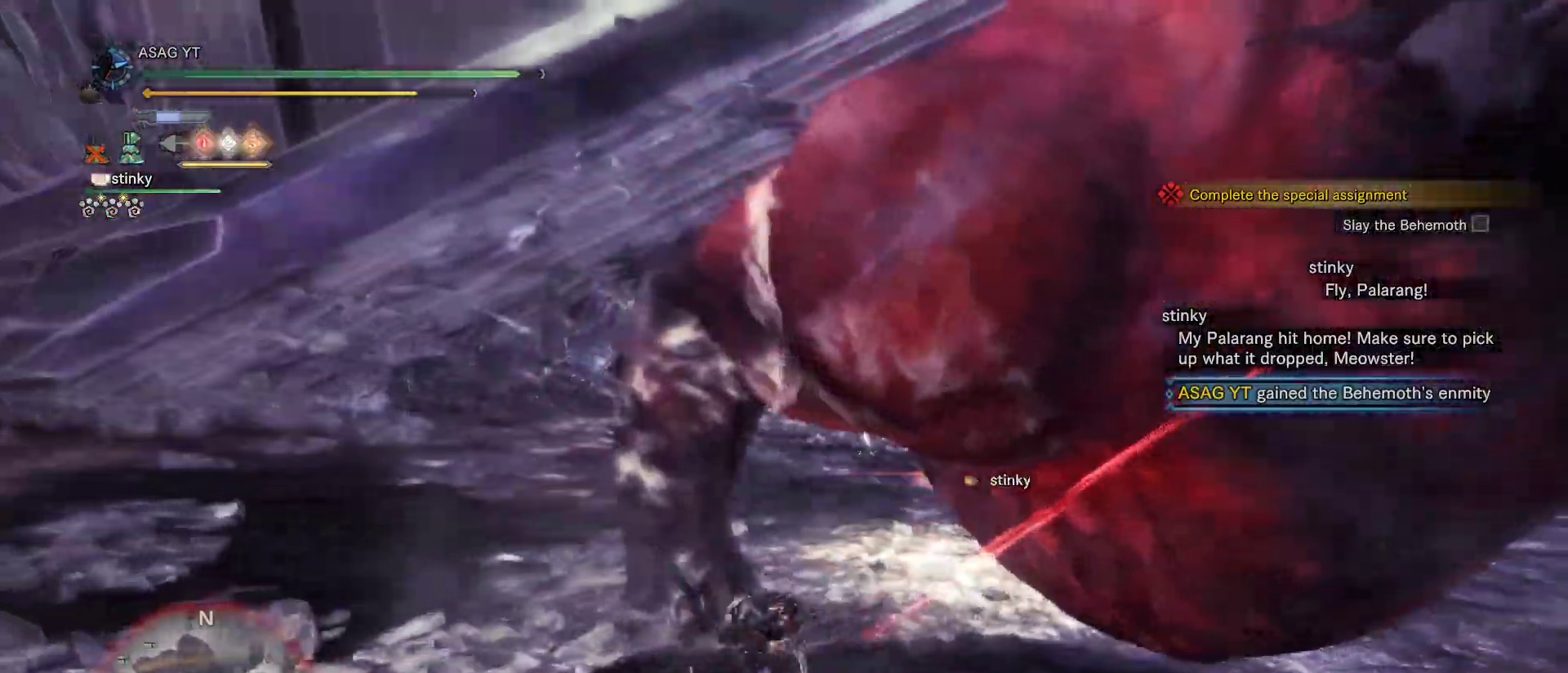
{"keys": ["w"], "mouse": [], "events": []}
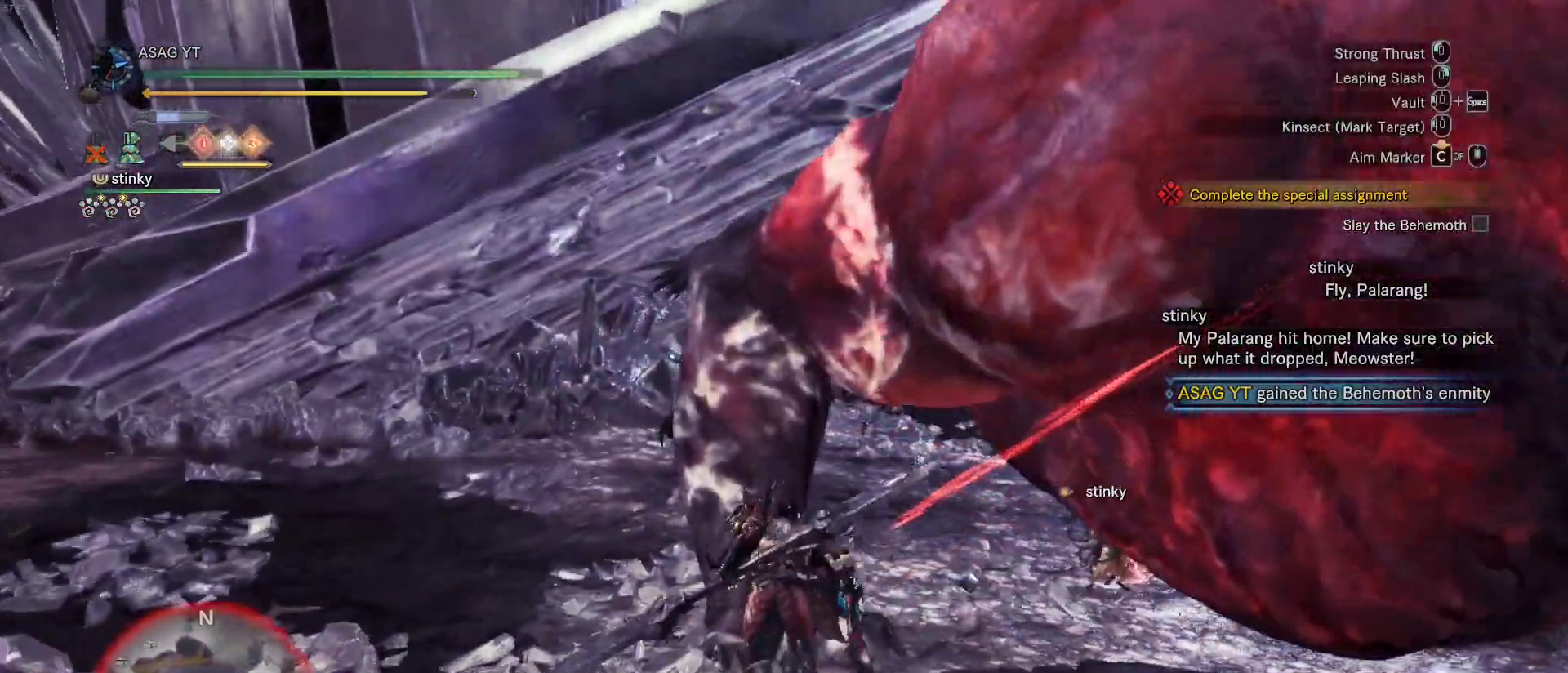
{"keys": ["w"], "mouse": ["left"], "events": [[17, "mouse_left", "down"], [250, "mouse_left", "up"], [300, "mouse_left", "down"], [383, "mouse_left", "up"], [400, "mouse_left", "down"]]}
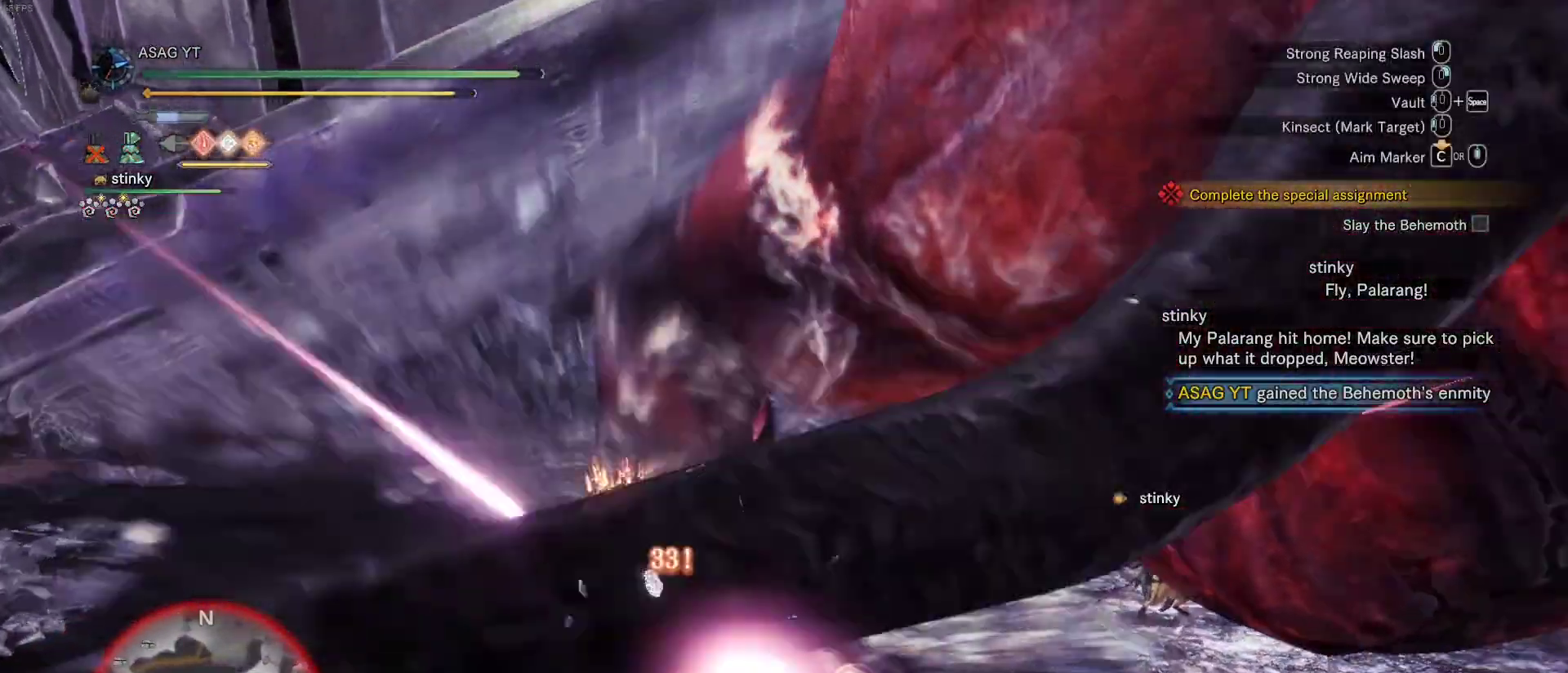
{"keys": ["w"], "mouse": ["left"], "events": [[33, "mouse_left", "up"], [83, "mouse_left", "down"], [167, "mouse_left", "up"], [200, "mouse_left", "down"], [317, "mouse_left", "up"], [350, "mouse_left", "down"], [450, "mouse_left", "up"], [500, "mouse_left", "down"]]}